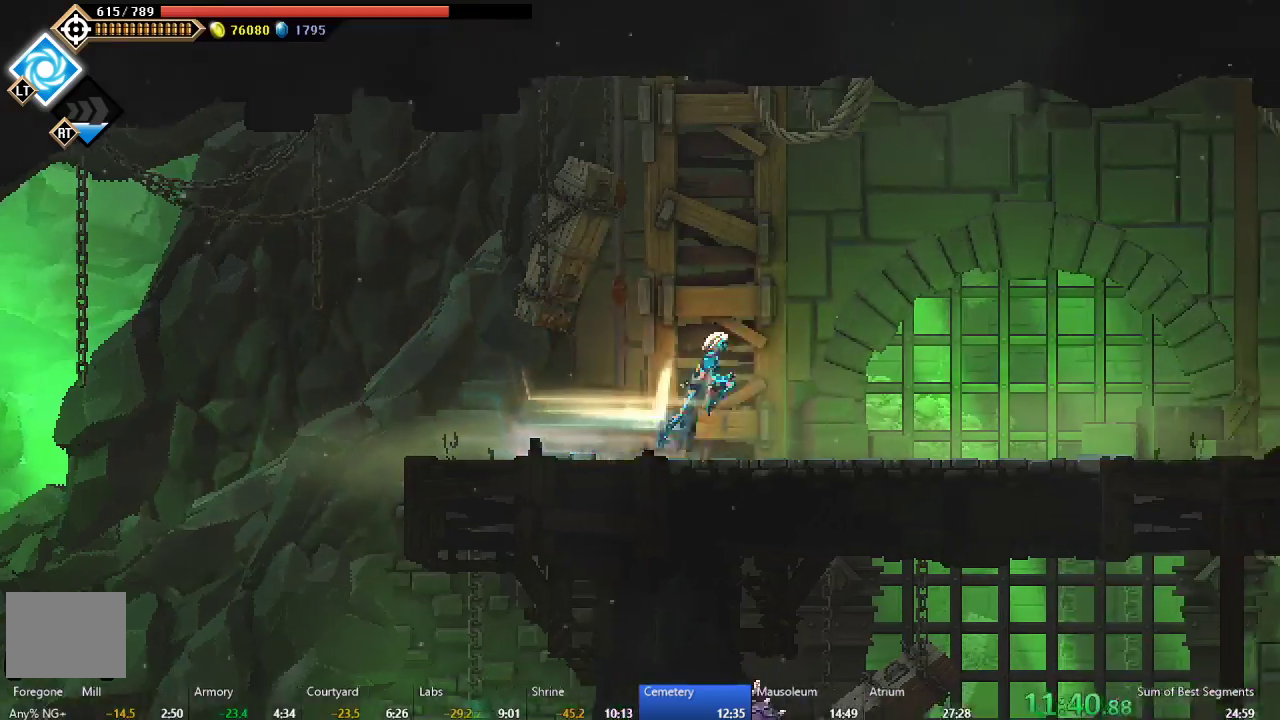
Gameplay with a controller (Xbox layout); each line is a JSON object with the inputs held at the frame after it. "events" lists button and stick changes between this image and that frame as [ms after this image, input, new state], when the widget could be followed in between. Not read: L3 R3 right_stick.
{"buttons": ["DPAD_RIGHT"], "left_stick": "center", "events": [[183, "A", "up"], [267, "B", "down"], [483, "B", "up"]]}
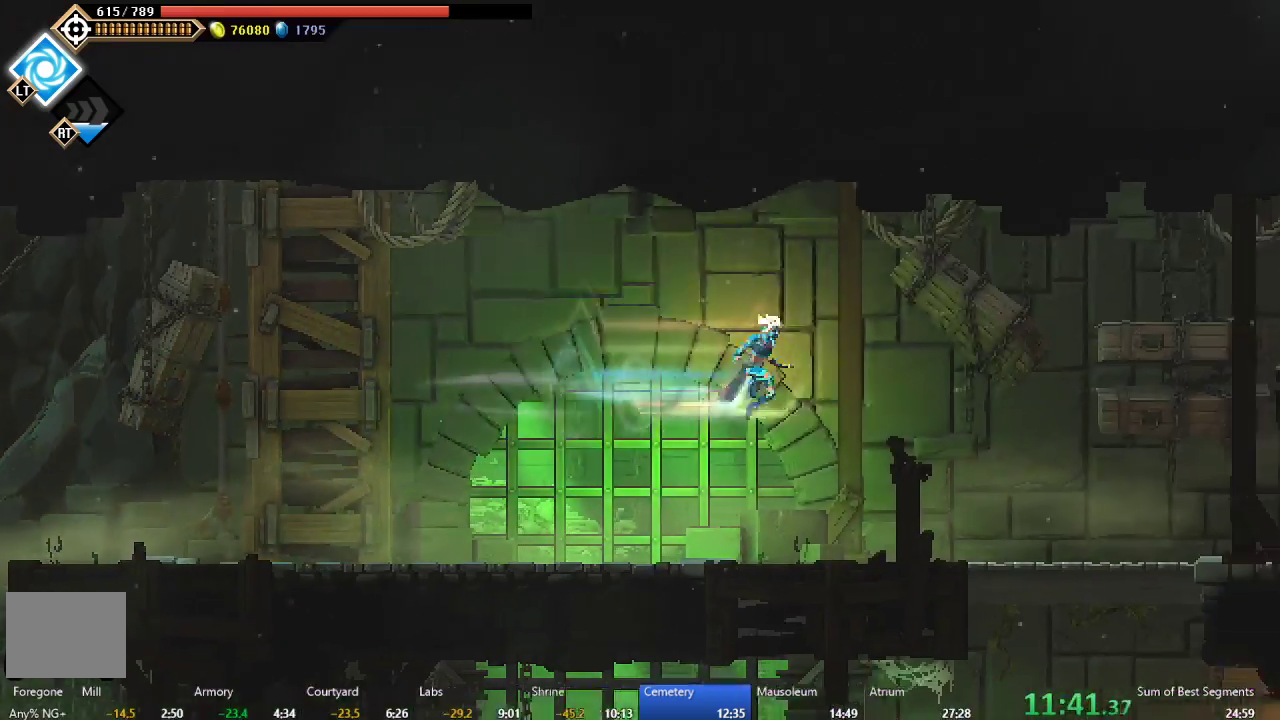
{"buttons": ["A", "DPAD_DOWN"], "left_stick": "center", "events": [[33, "A", "down"], [167, "A", "up"], [233, "DPAD_RIGHT", "up"], [283, "DPAD_DOWN", "down"], [433, "A", "down"]]}
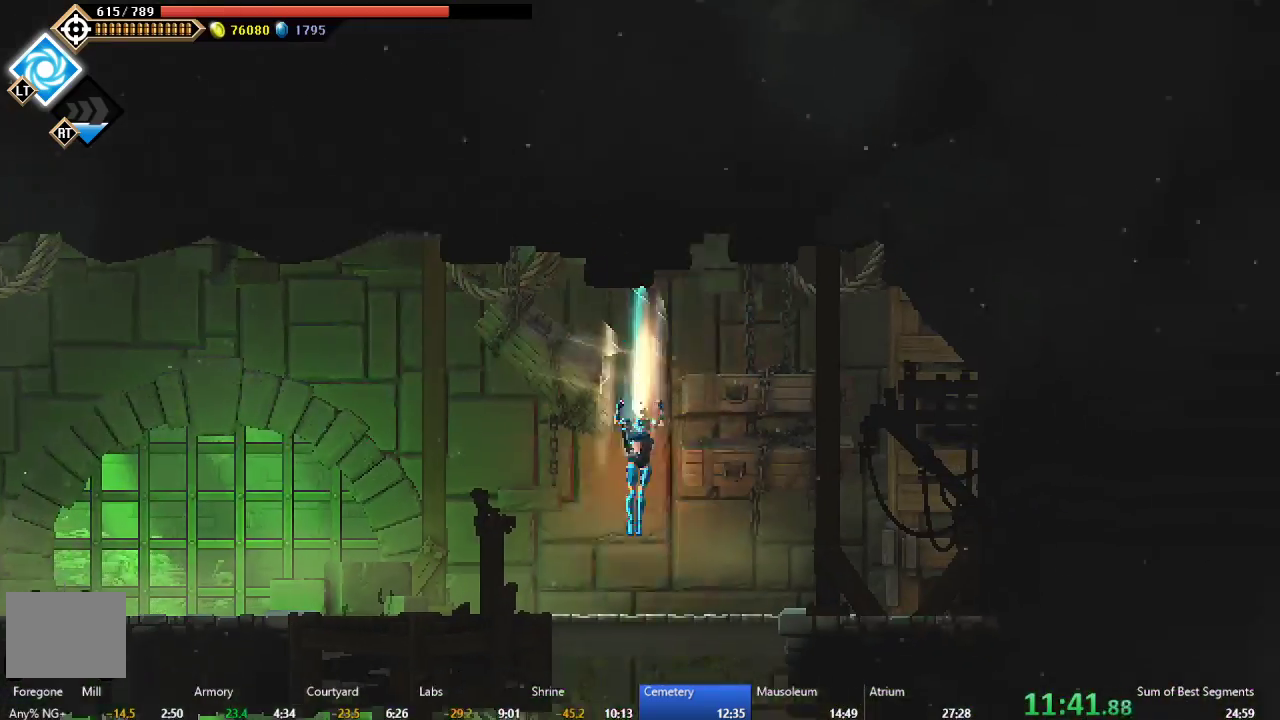
{"buttons": ["DPAD_LEFT"], "left_stick": "center", "events": [[117, "A", "up"], [233, "DPAD_DOWN", "up"], [233, "DPAD_LEFT", "down"]]}
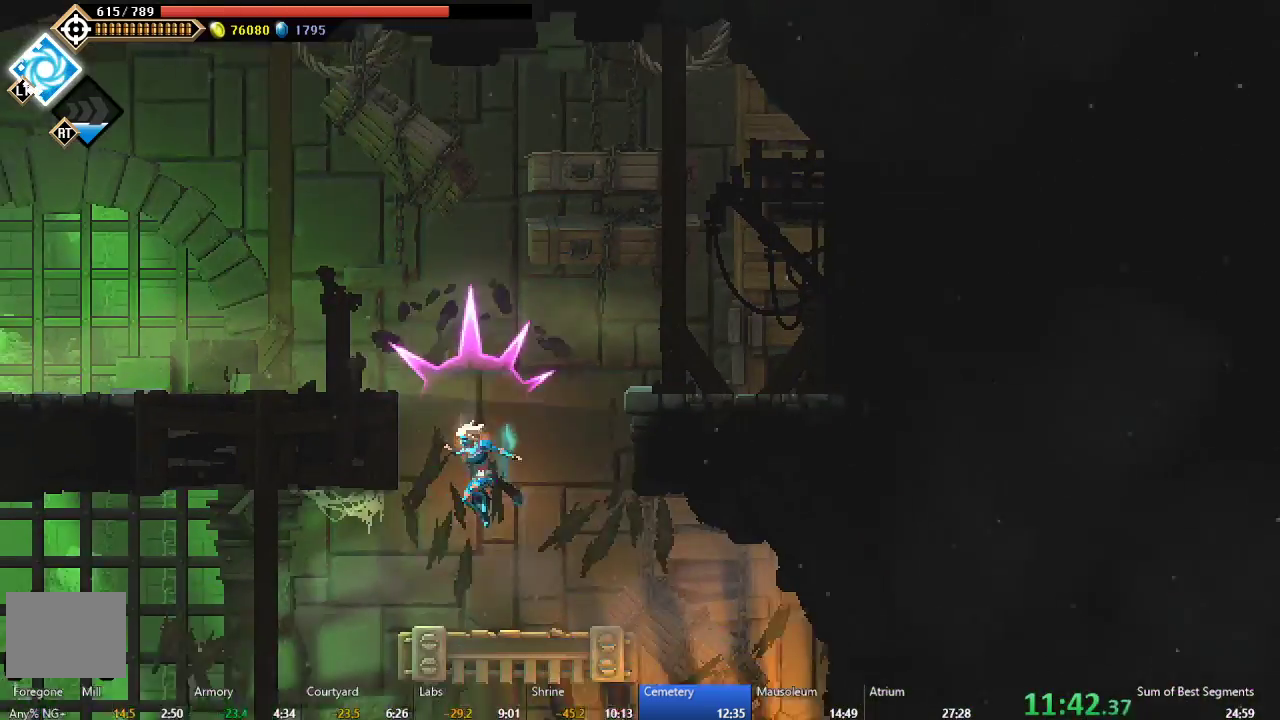
{"buttons": ["A", "DPAD_DOWN"], "left_stick": "center", "events": [[100, "B", "down"], [233, "B", "up"], [400, "DPAD_DOWN", "down"], [400, "DPAD_LEFT", "up"], [467, "A", "down"]]}
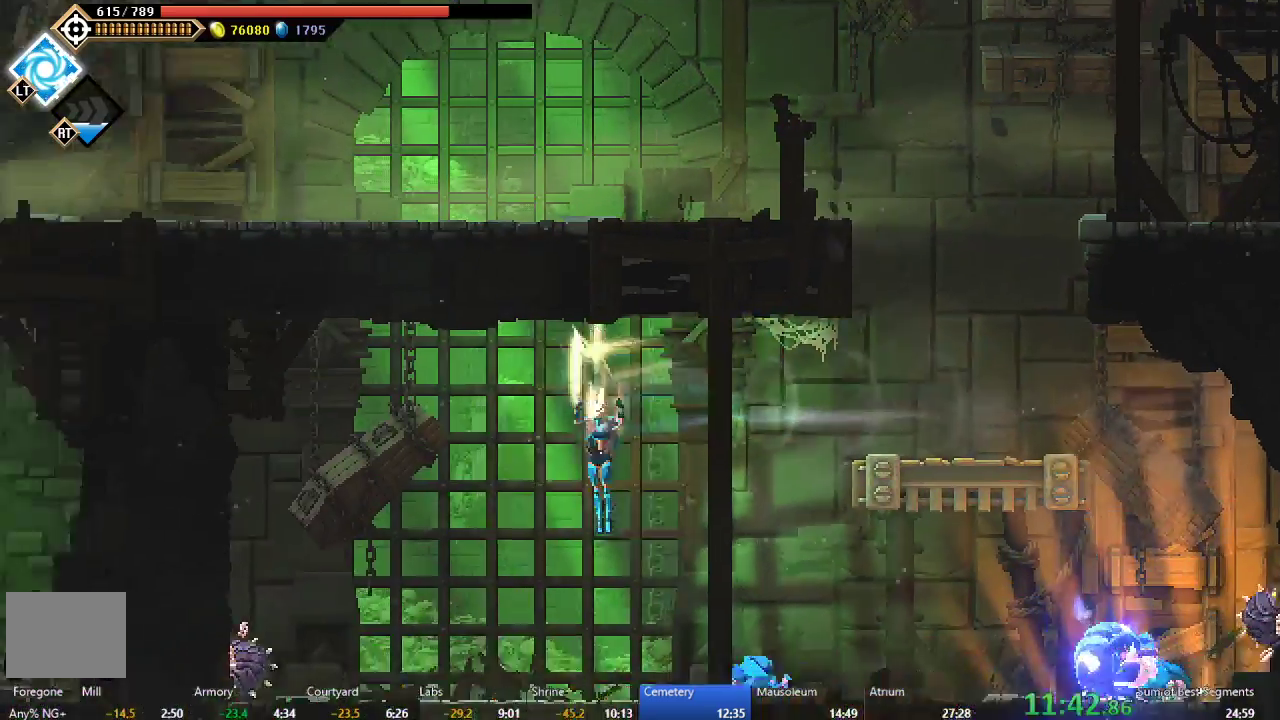
{"buttons": [], "left_stick": "center", "events": [[150, "A", "up"], [400, "DPAD_DOWN", "up"]]}
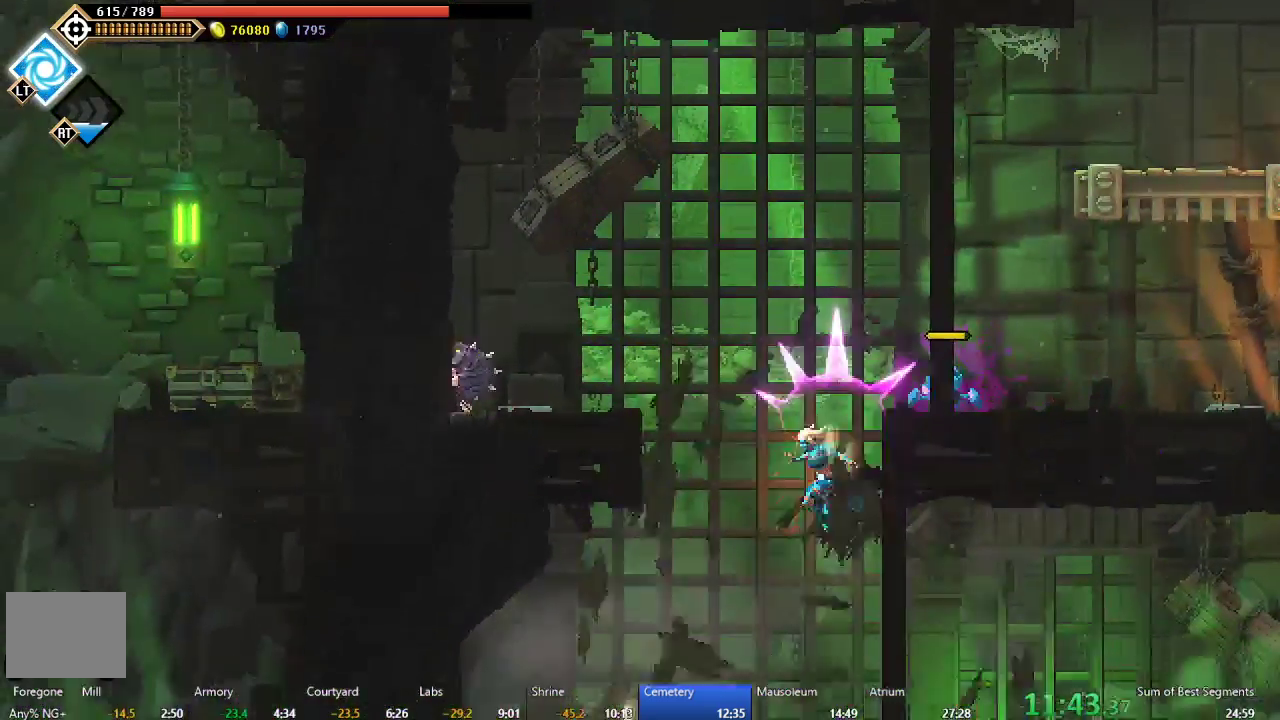
{"buttons": ["A", "DPAD_DOWN"], "left_stick": "center", "events": [[67, "DPAD_RIGHT", "down"], [150, "B", "down"], [267, "B", "up"], [433, "DPAD_DOWN", "down"], [450, "DPAD_RIGHT", "up"], [483, "A", "down"]]}
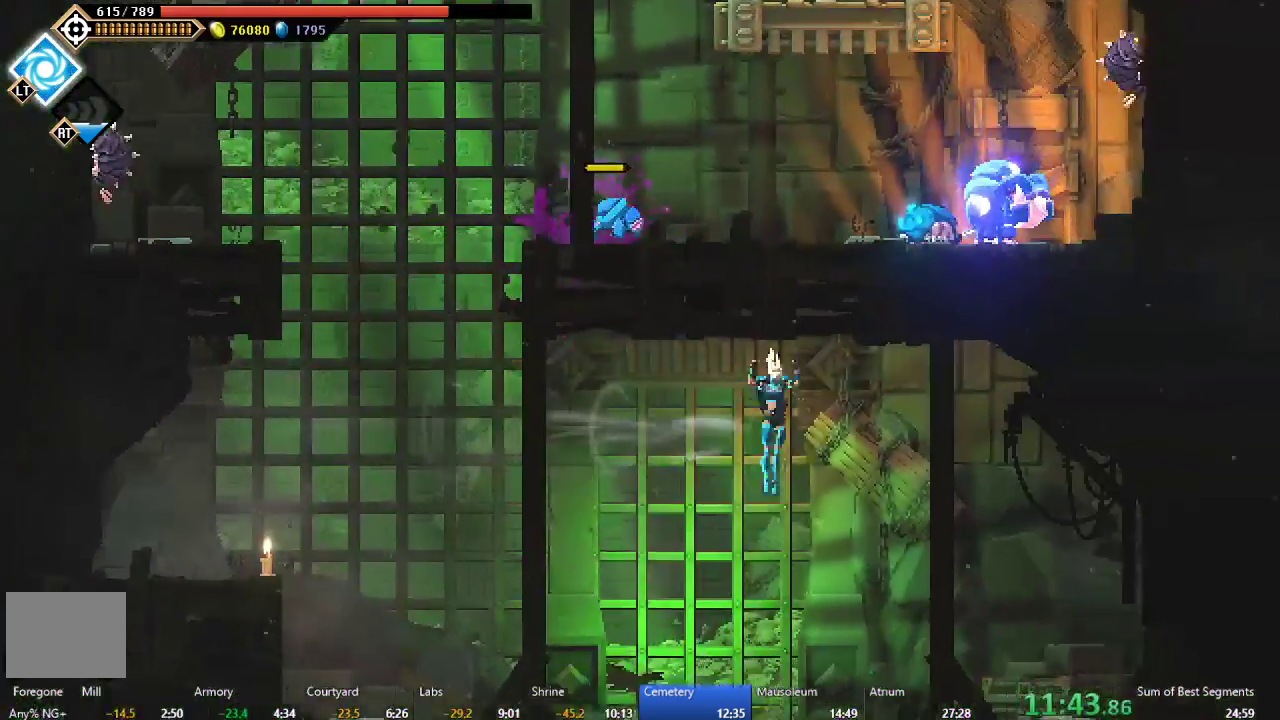
{"buttons": ["DPAD_LEFT"], "left_stick": "center", "events": [[167, "A", "up"], [333, "DPAD_LEFT", "down"], [367, "DPAD_DOWN", "up"]]}
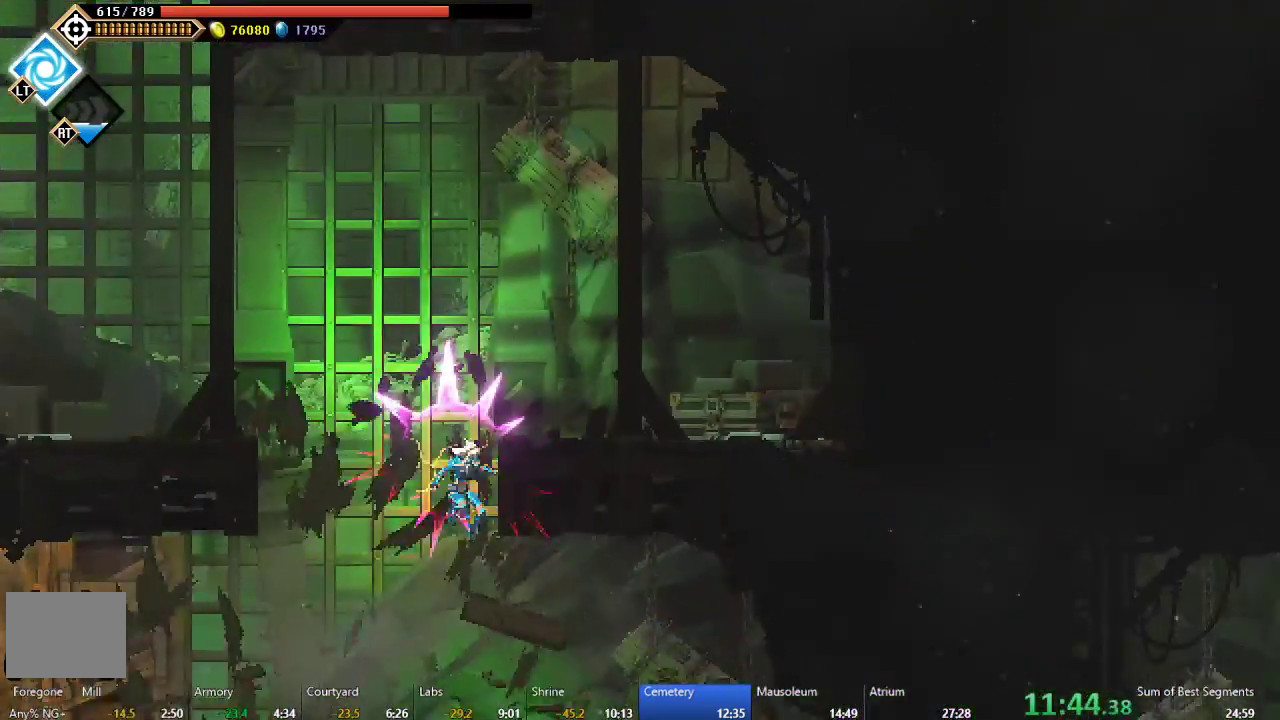
{"buttons": ["B", "DPAD_RIGHT"], "left_stick": "center", "events": [[183, "DPAD_LEFT", "up"], [233, "DPAD_RIGHT", "down"], [417, "B", "down"]]}
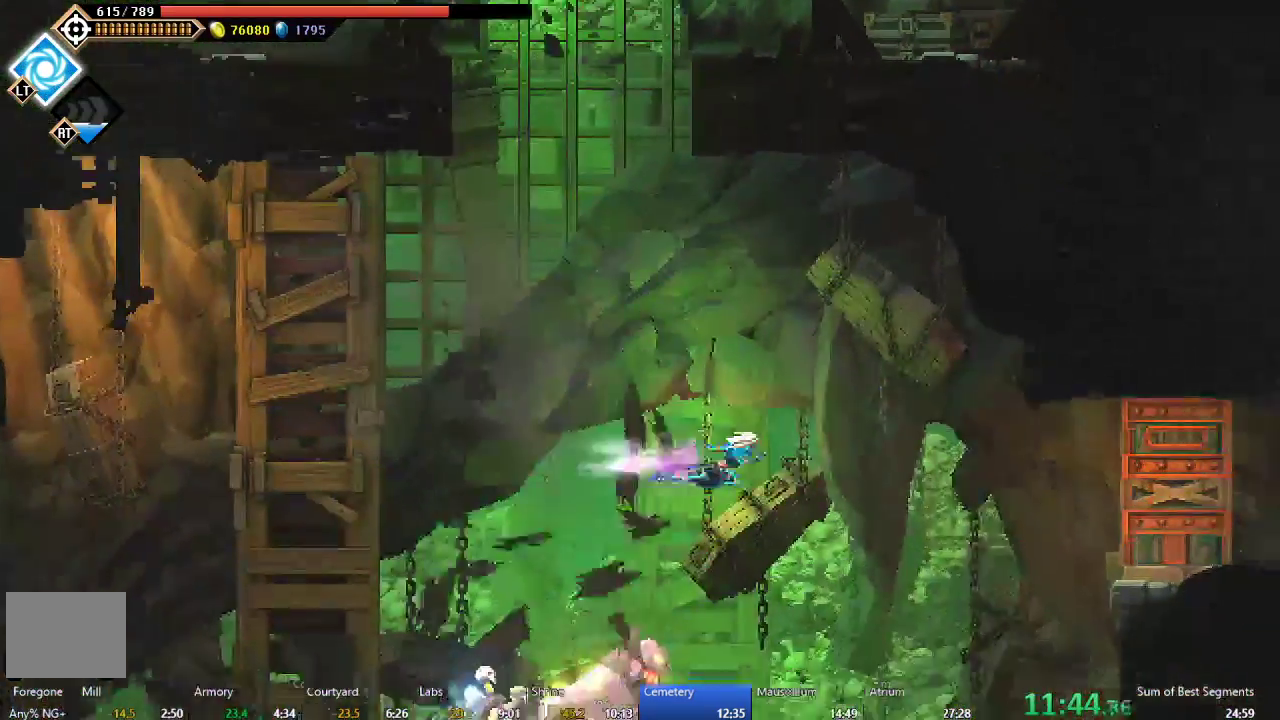
{"buttons": ["DPAD_RIGHT"], "left_stick": "center", "events": [[117, "B", "up"]]}
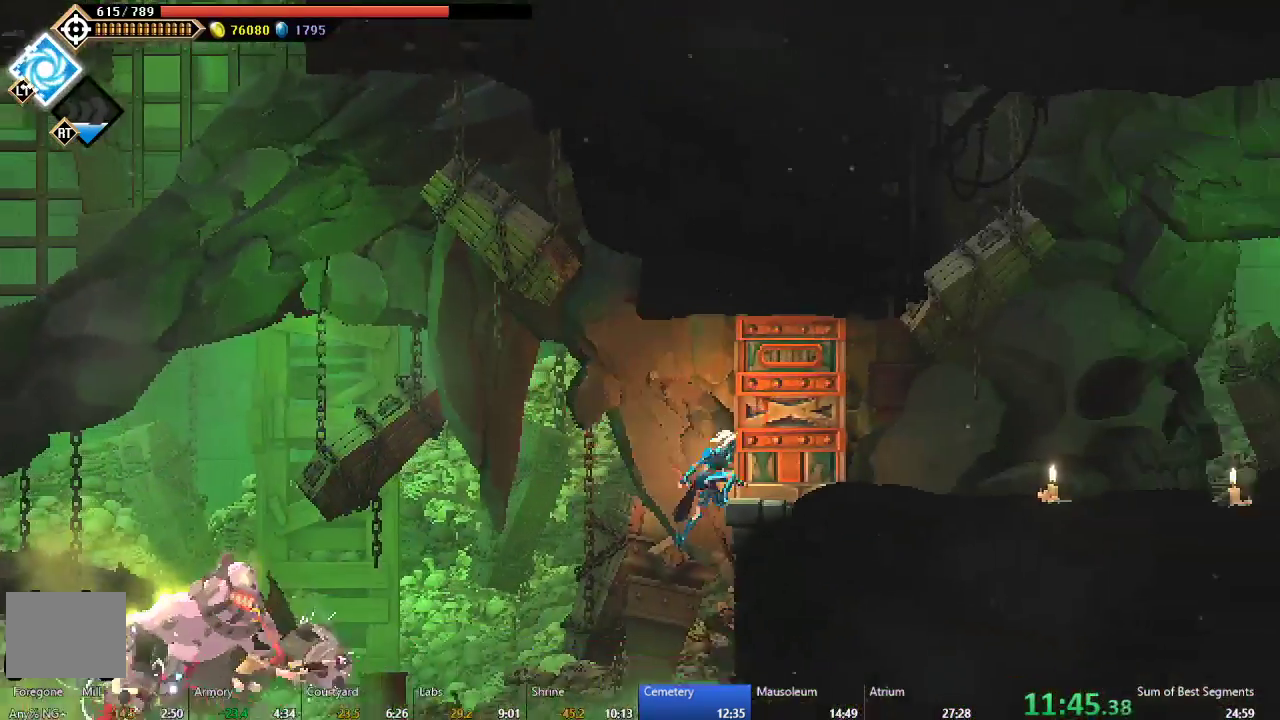
{"buttons": ["DPAD_RIGHT"], "left_stick": "center", "events": [[333, "B", "down"], [450, "B", "up"]]}
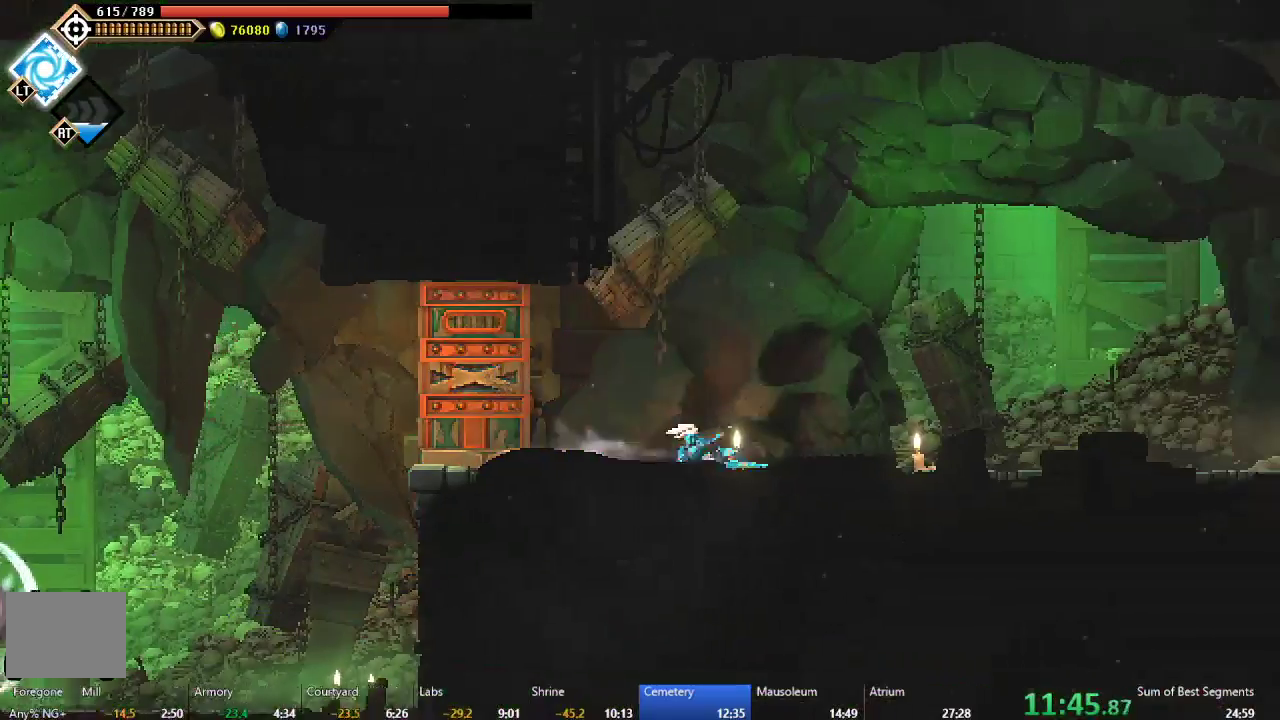
{"buttons": ["DPAD_RIGHT"], "left_stick": "center", "events": [[17, "A", "down"], [133, "A", "up"], [217, "B", "down"], [367, "B", "up"]]}
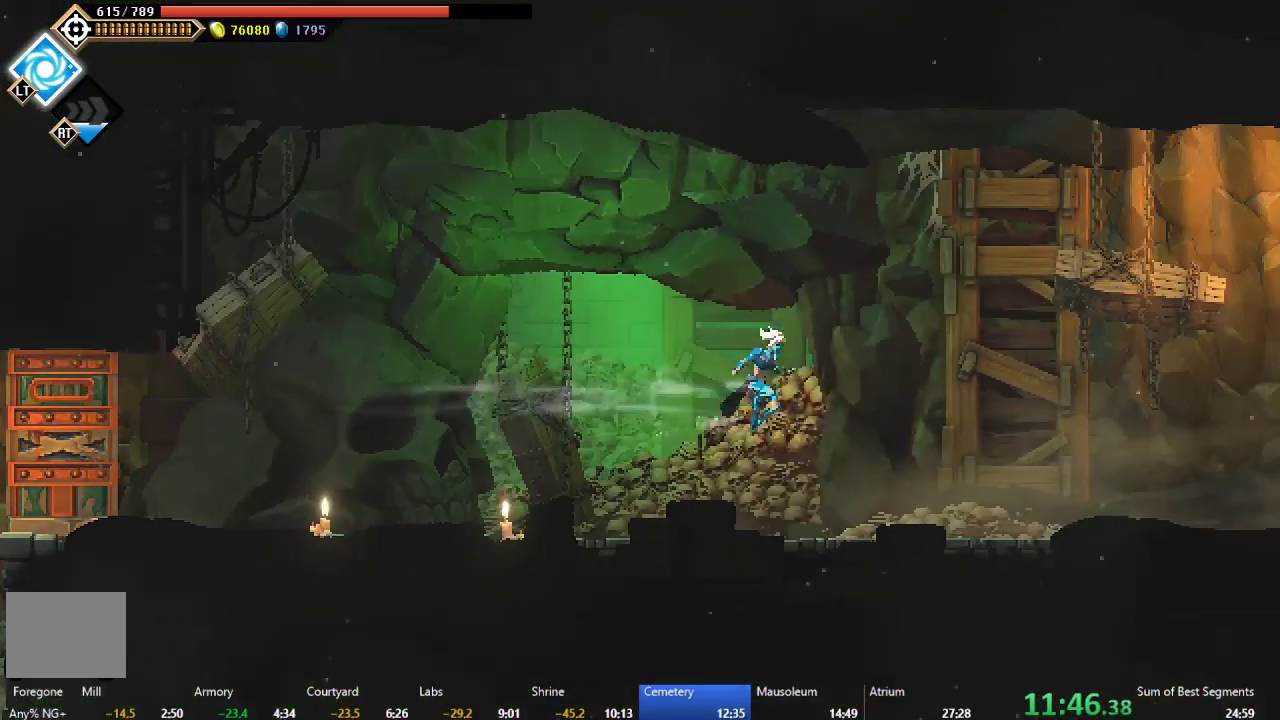
{"buttons": ["DPAD_RIGHT"], "left_stick": "center", "events": [[350, "B", "down"], [417, "B", "up"]]}
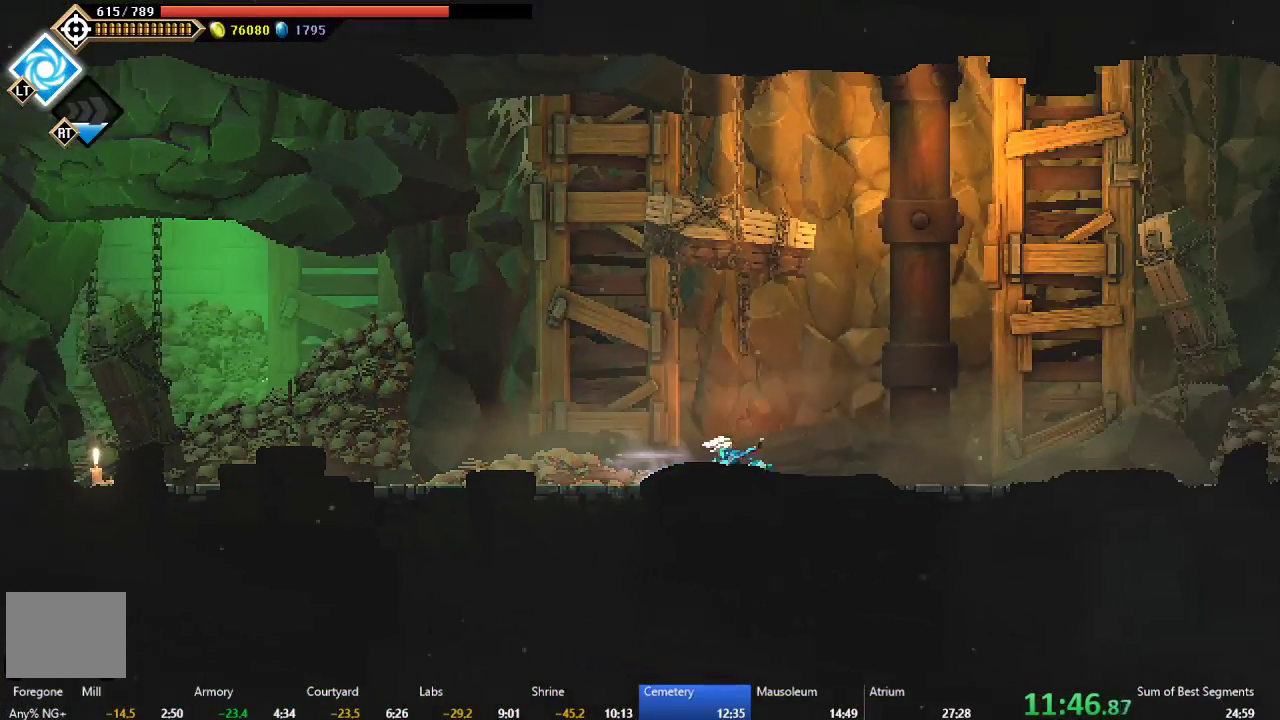
{"buttons": ["DPAD_RIGHT"], "left_stick": "center", "events": [[17, "A", "down"], [117, "A", "up"], [183, "B", "down"], [333, "B", "up"]]}
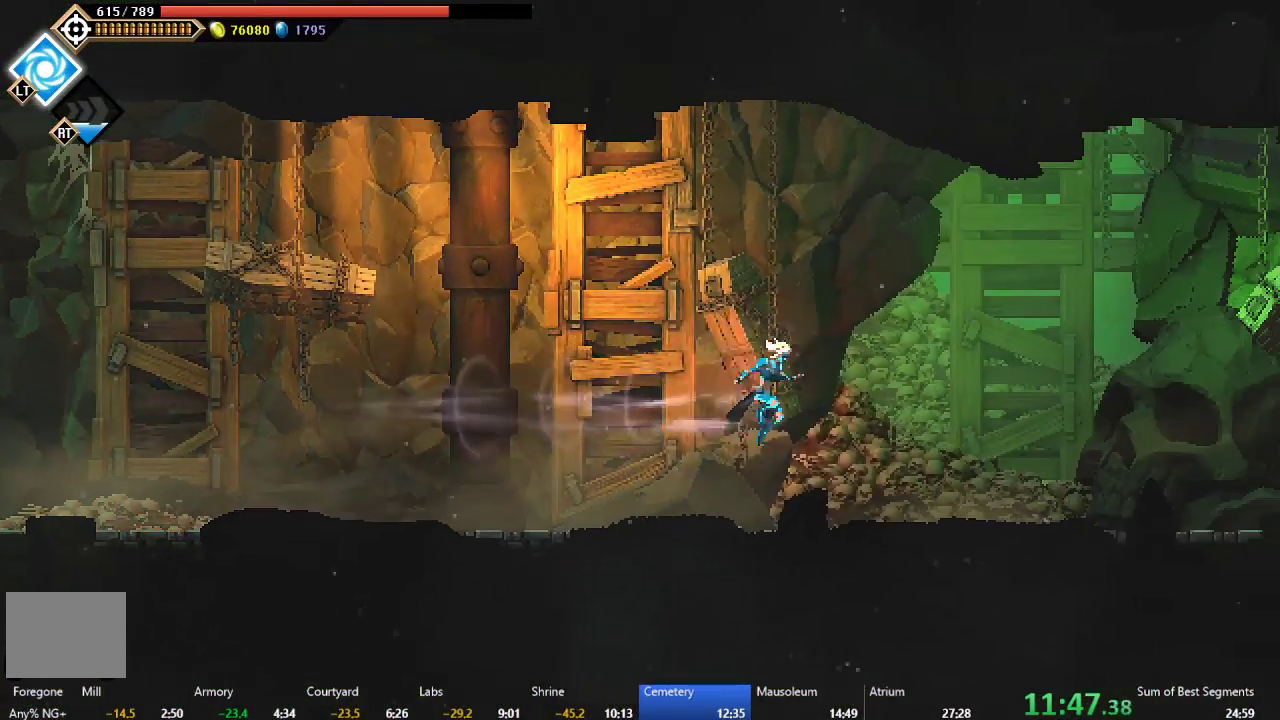
{"buttons": ["A", "DPAD_RIGHT"], "left_stick": "center", "events": [[267, "B", "down"], [350, "B", "up"], [433, "A", "down"]]}
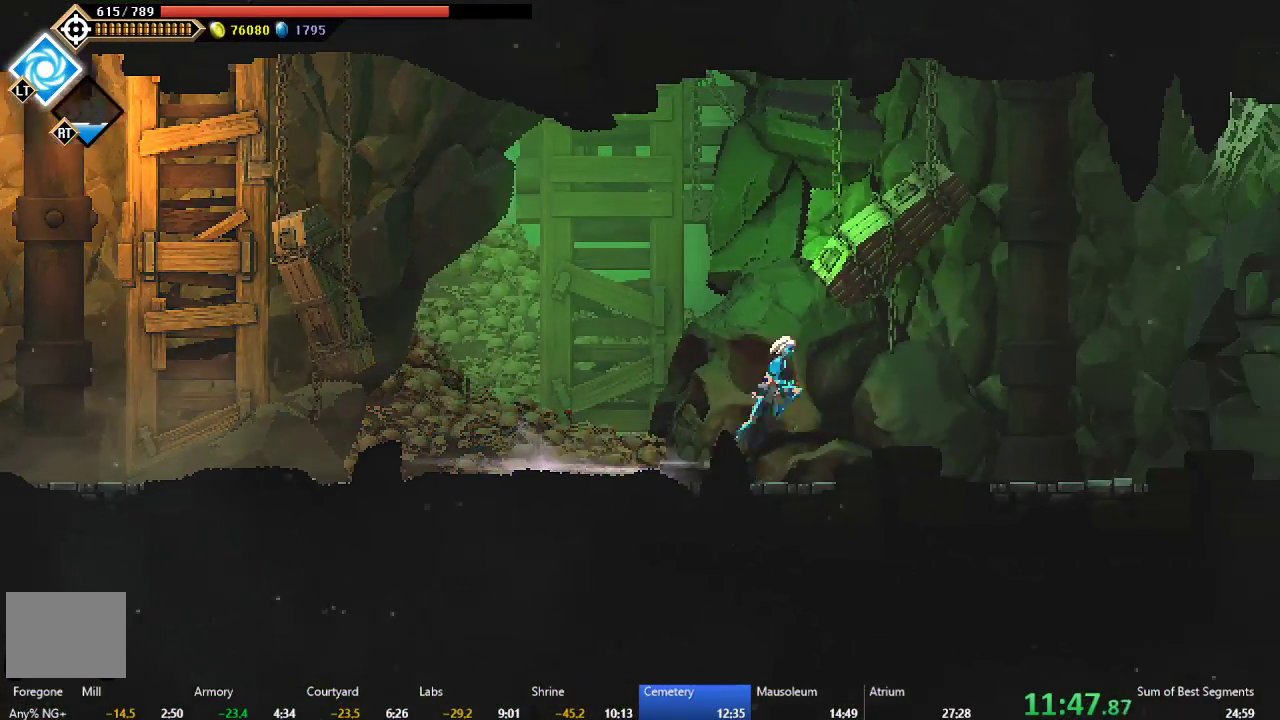
{"buttons": ["DPAD_RIGHT"], "left_stick": "center", "events": [[17, "A", "up"], [67, "B", "down"], [217, "B", "up"]]}
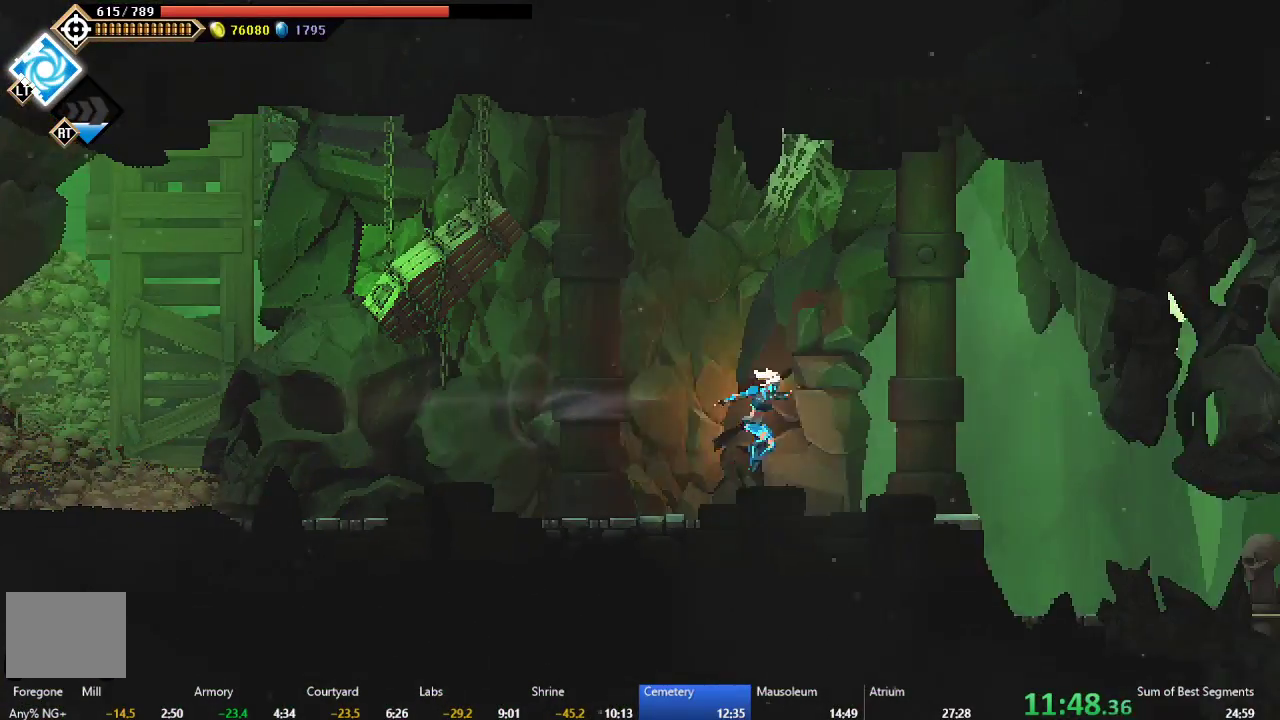
{"buttons": ["DPAD_RIGHT"], "left_stick": "center", "events": [[167, "B", "down"], [300, "B", "up"]]}
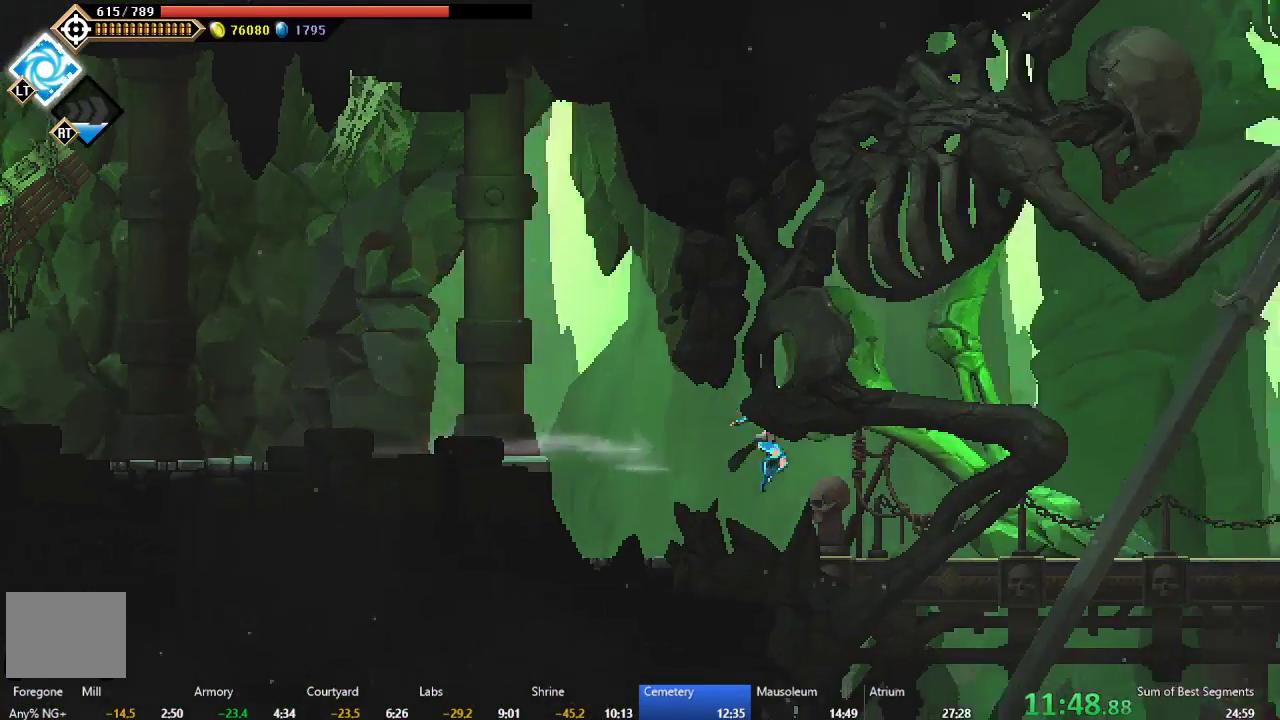
{"buttons": ["A", "DPAD_RIGHT"], "left_stick": "center", "events": [[283, "B", "down"], [367, "B", "up"], [450, "A", "down"]]}
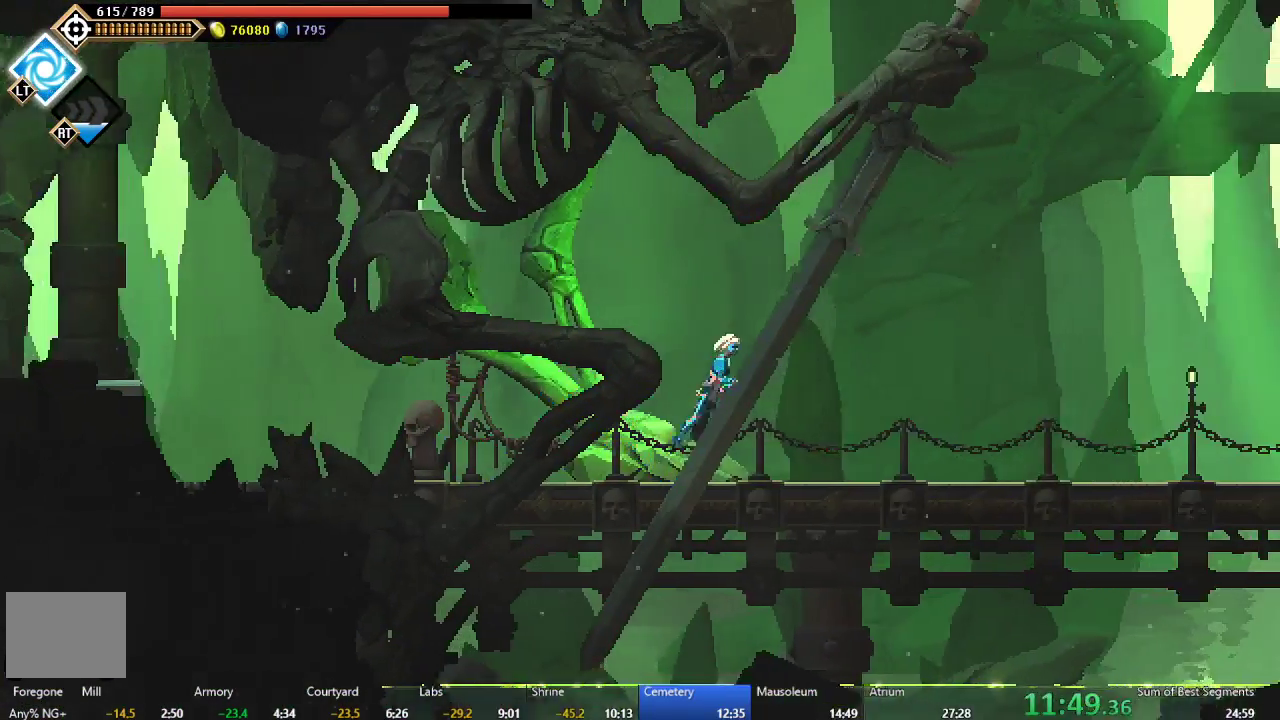
{"buttons": ["DPAD_RIGHT"], "left_stick": "center", "events": [[33, "A", "up"], [117, "B", "down"], [200, "B", "up"]]}
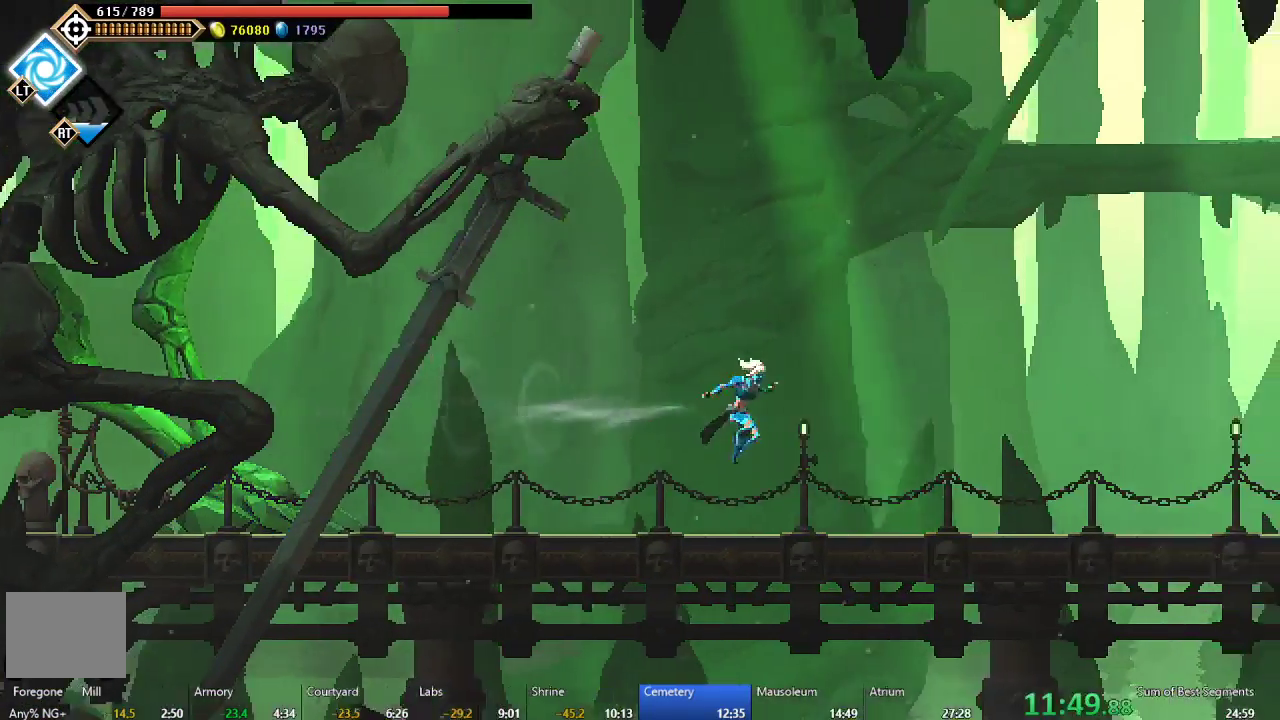
{"buttons": ["DPAD_RIGHT"], "left_stick": "center", "events": [[217, "B", "down"], [300, "B", "up"], [367, "A", "down"], [450, "A", "up"]]}
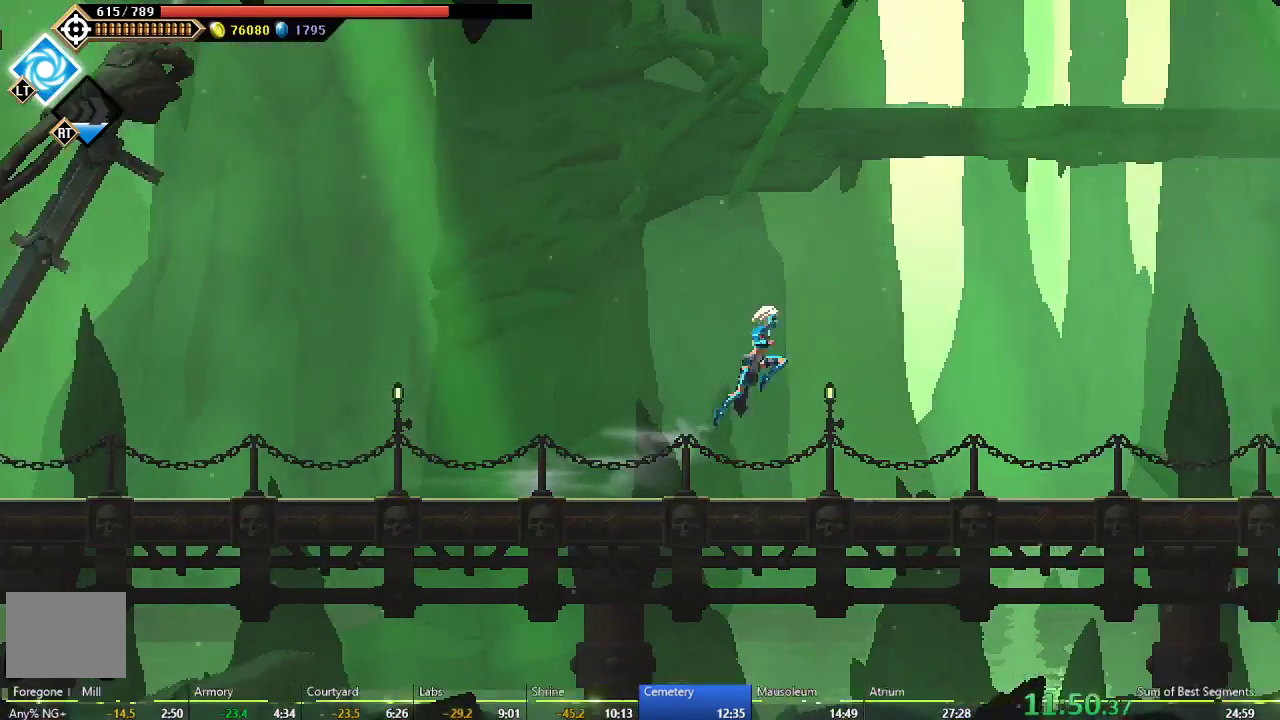
{"buttons": ["DPAD_RIGHT"], "left_stick": "center", "events": [[17, "B", "down"], [100, "B", "up"]]}
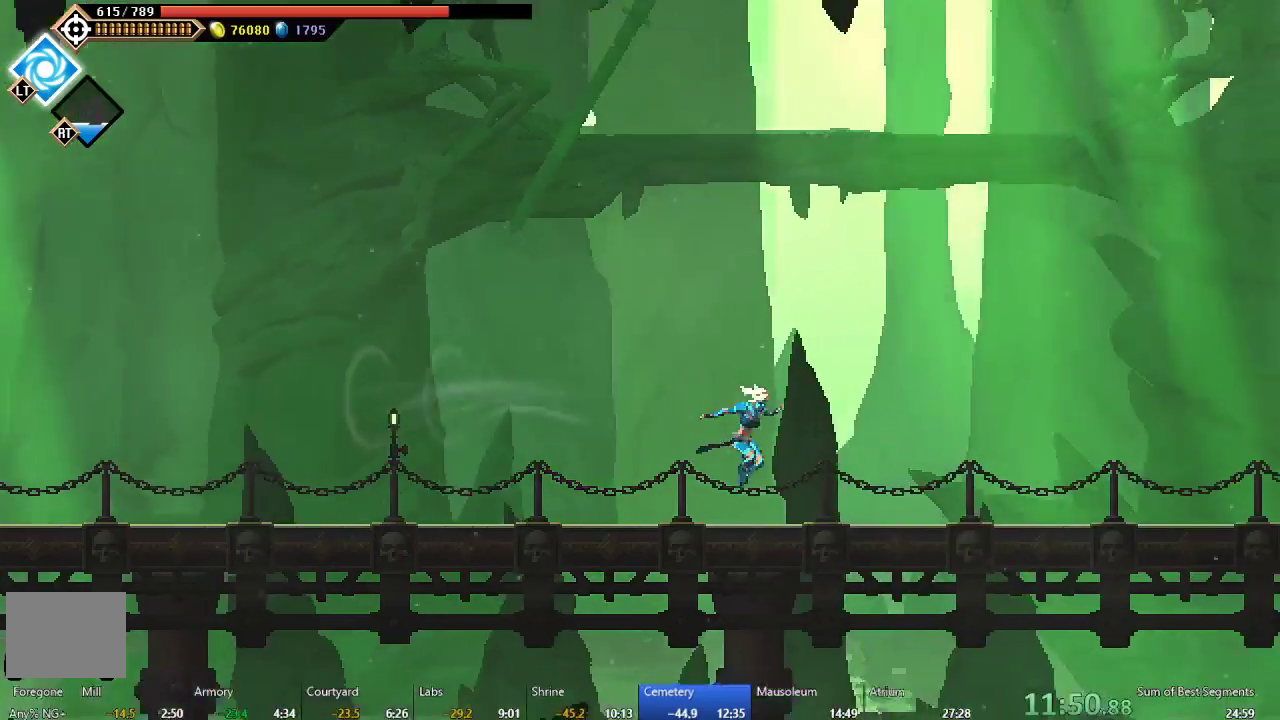
{"buttons": ["DPAD_RIGHT"], "left_stick": "center", "events": [[83, "B", "down"], [183, "B", "up"], [250, "A", "down"], [333, "A", "up"], [417, "B", "down"], [500, "B", "up"]]}
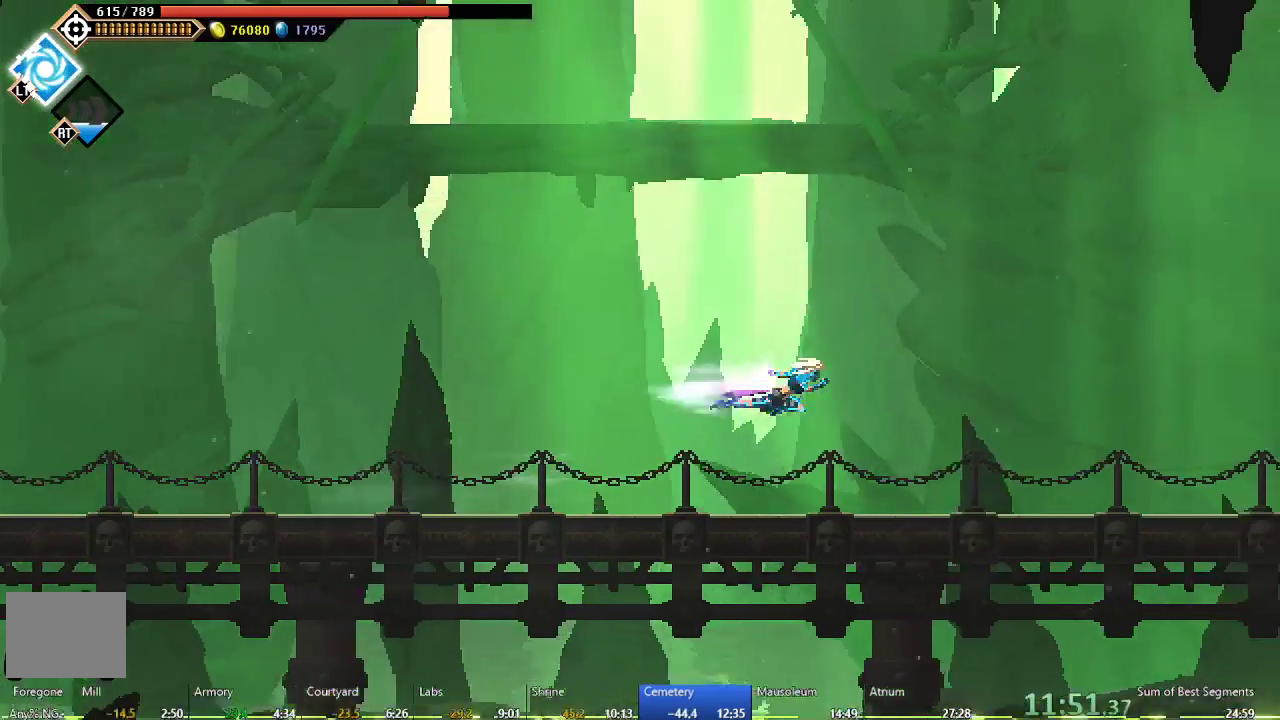
{"buttons": ["B", "DPAD_RIGHT"], "left_stick": "center", "events": [[467, "B", "down"]]}
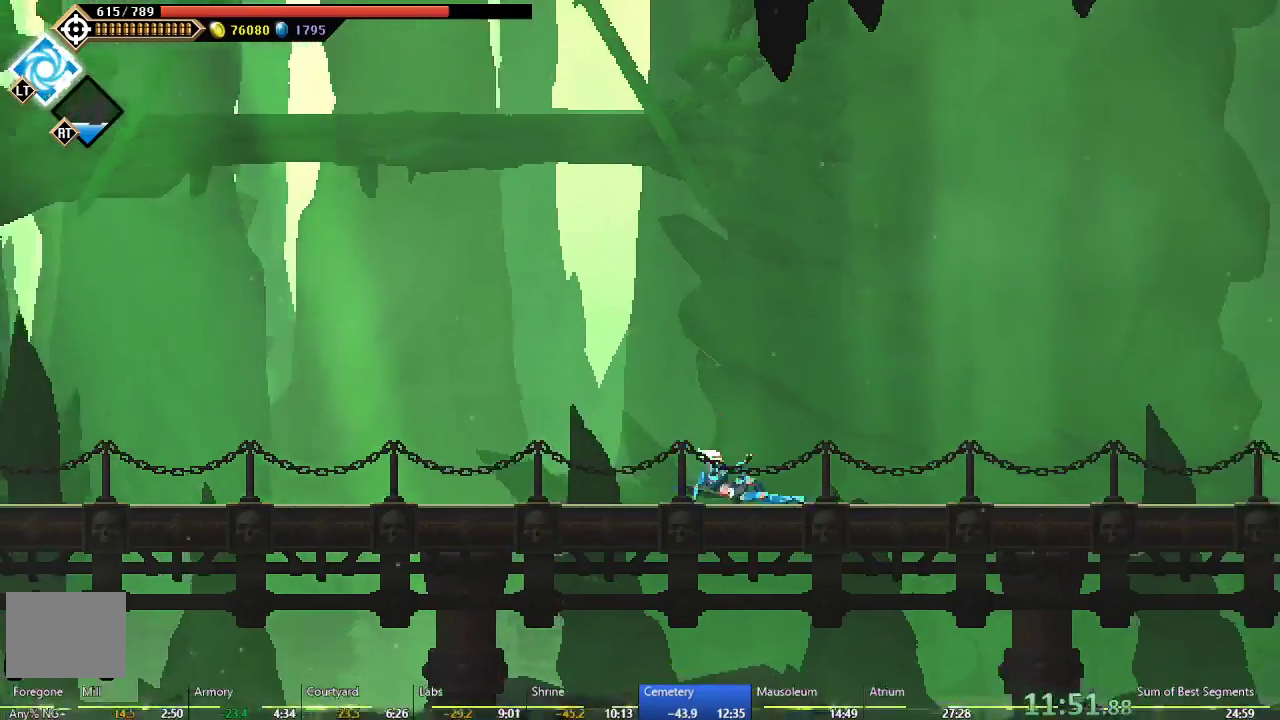
{"buttons": ["DPAD_RIGHT"], "left_stick": "center", "events": [[50, "B", "up"], [150, "A", "down"], [233, "A", "up"], [317, "B", "down"], [400, "B", "up"]]}
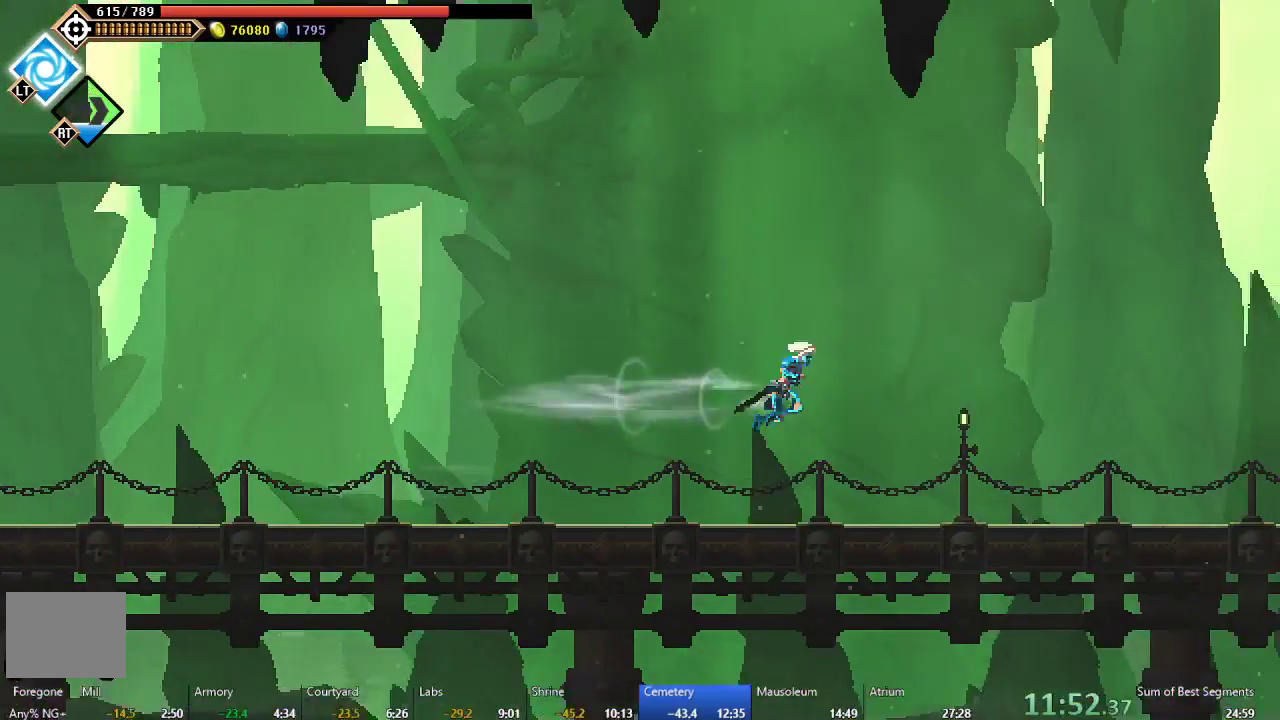
{"buttons": ["B", "DPAD_RIGHT"], "left_stick": "center", "events": [[400, "B", "down"]]}
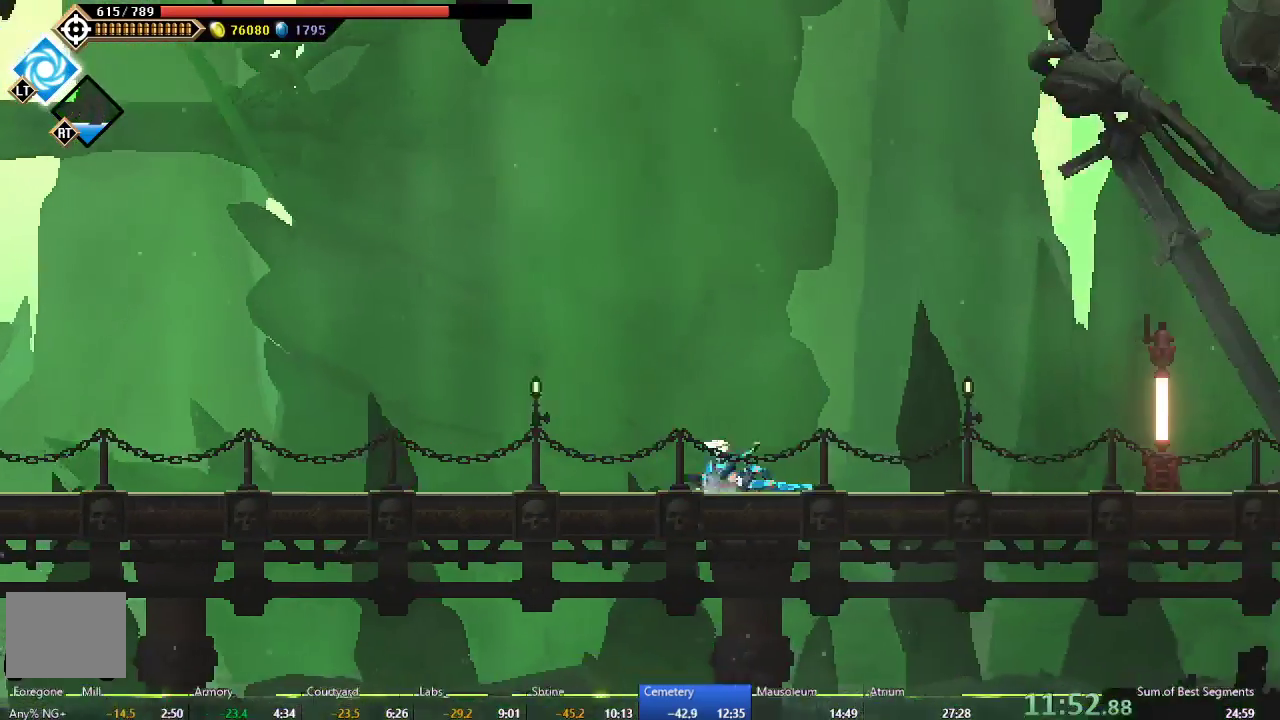
{"buttons": ["B", "DPAD_RIGHT"], "left_stick": "center", "events": [[133, "B", "up"], [200, "A", "down"], [333, "A", "up"], [467, "B", "down"]]}
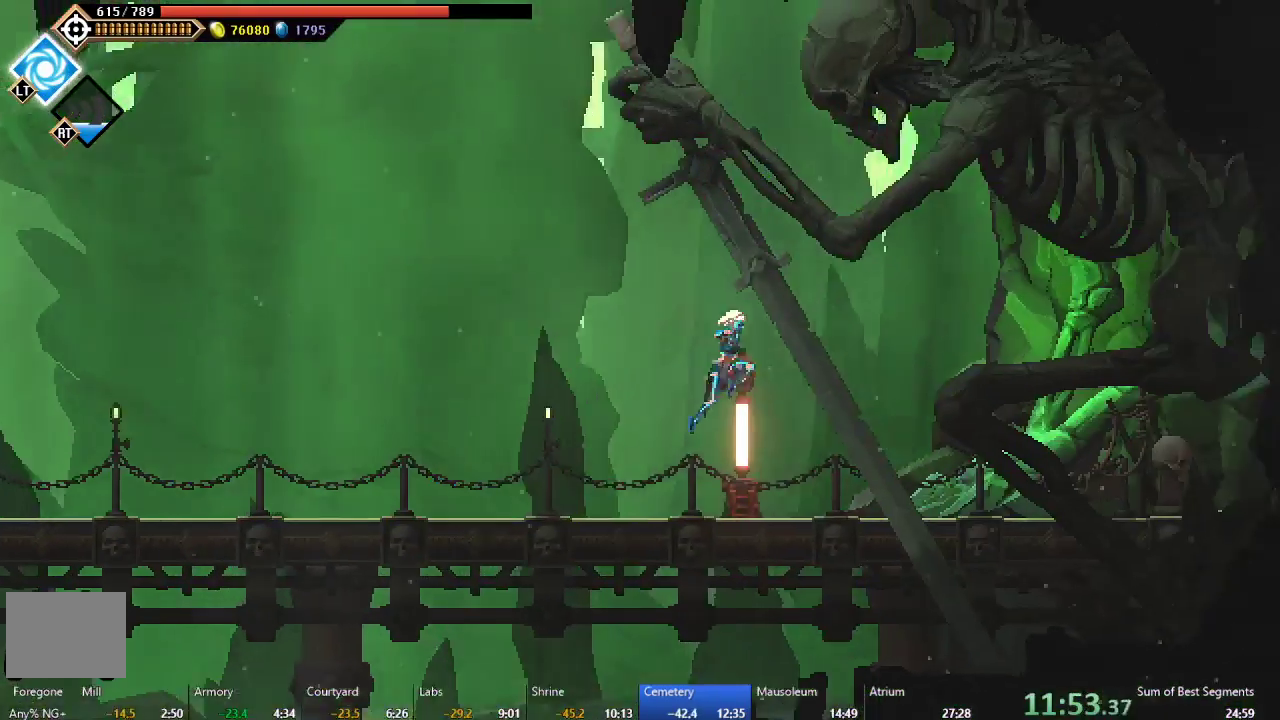
{"buttons": ["DPAD_RIGHT"], "left_stick": "center", "events": [[83, "B", "up"]]}
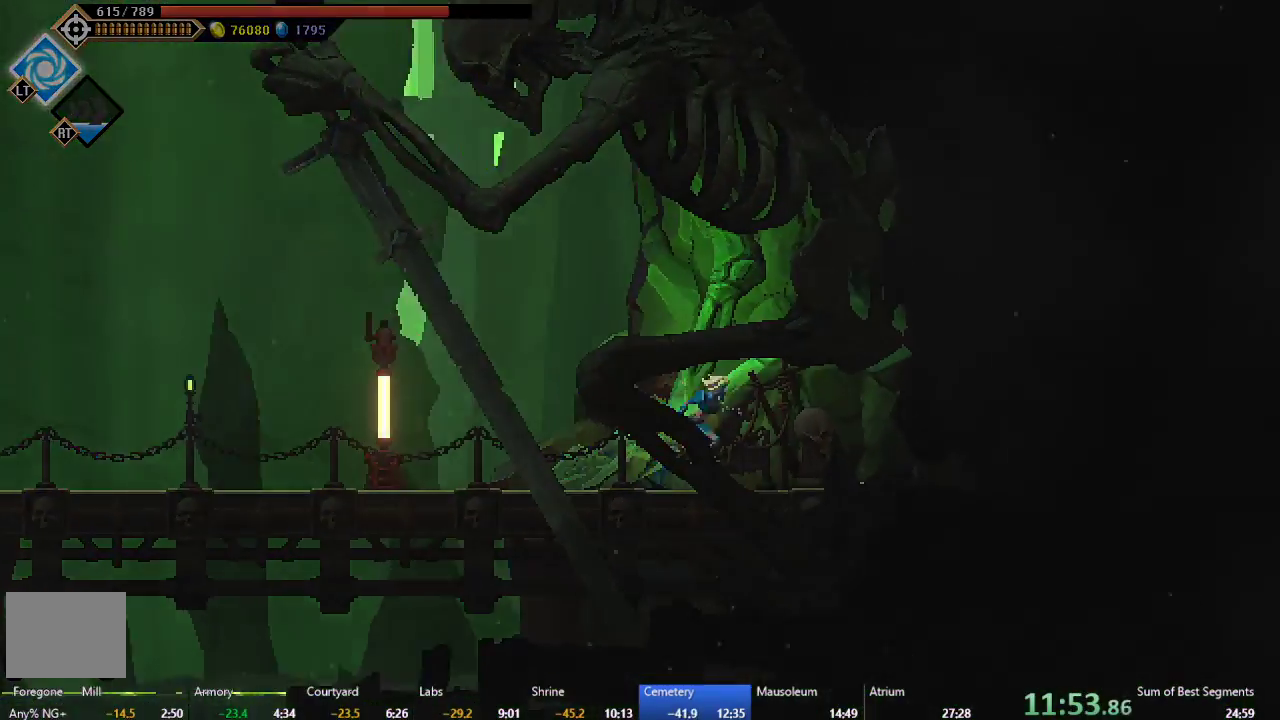
{"buttons": [], "left_stick": "center", "events": [[283, "DPAD_RIGHT", "up"]]}
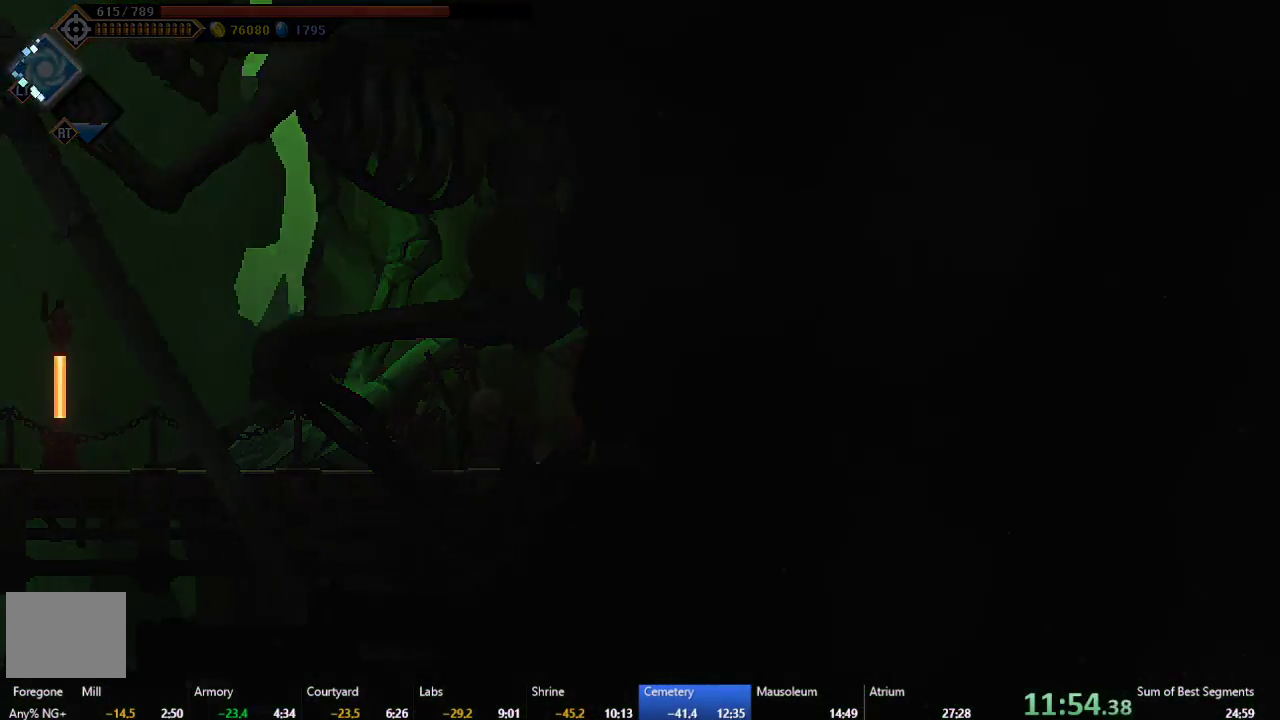
{"buttons": [], "left_stick": "center", "events": []}
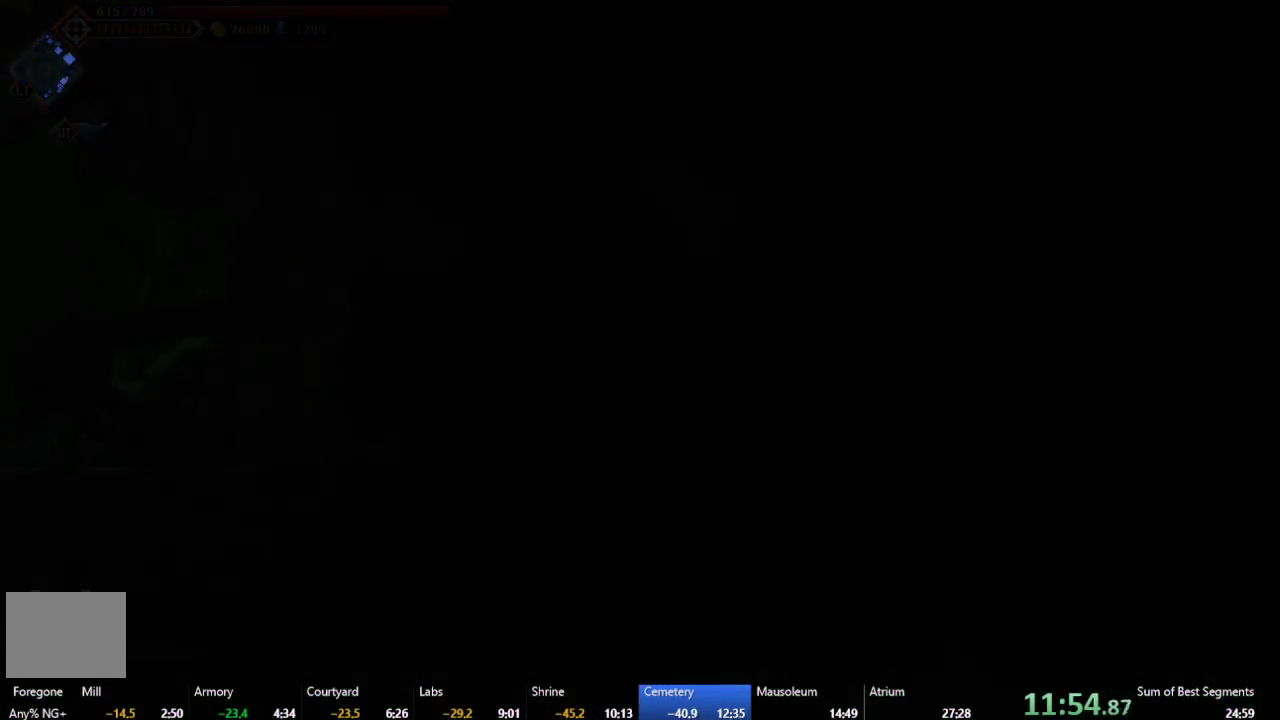
{"buttons": [], "left_stick": "center", "events": []}
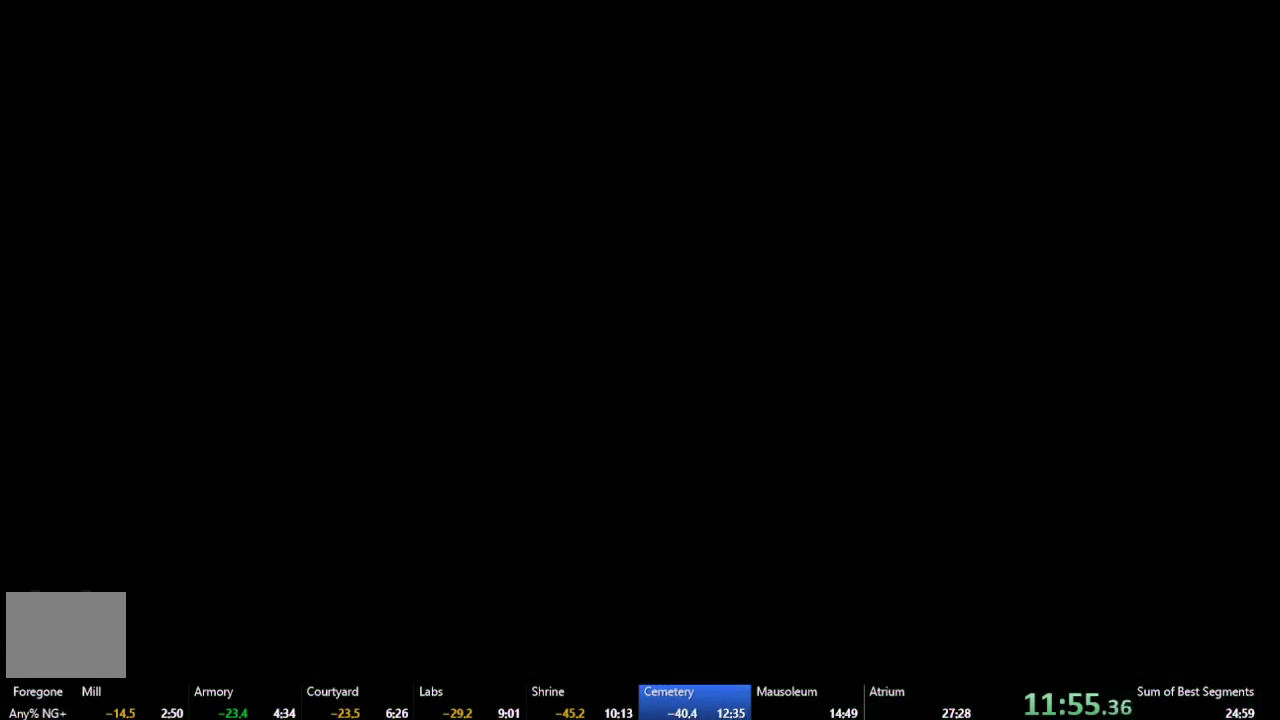
{"buttons": [], "left_stick": "center", "events": []}